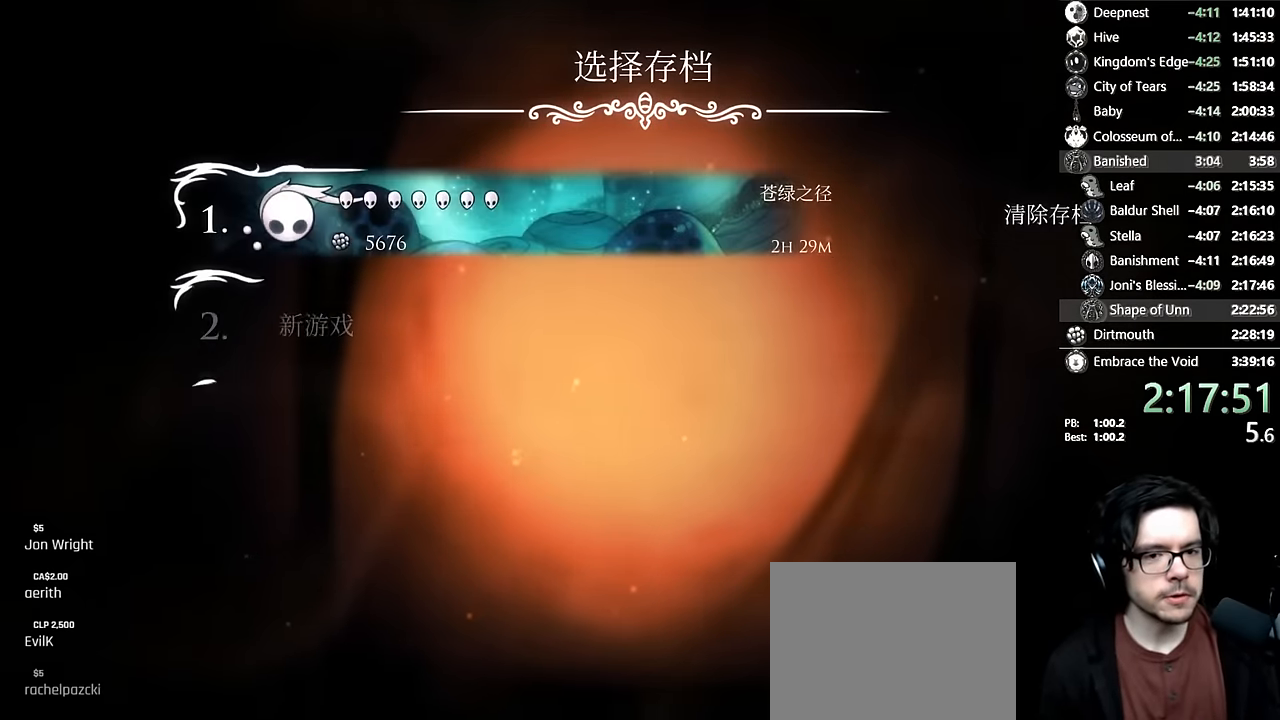
Gameplay with a controller (Xbox layout); each line is a JSON object with the inputs held at the frame after it. "events" lists button and stick changes between this image and that frame as [ms after this image, input, new state], when the widget could be followed in between. Not read: L3 R3.
{"buttons": [], "left_stick": "center", "right_stick": "center", "events": [[400, "A", "down"], [466, "A", "up"]]}
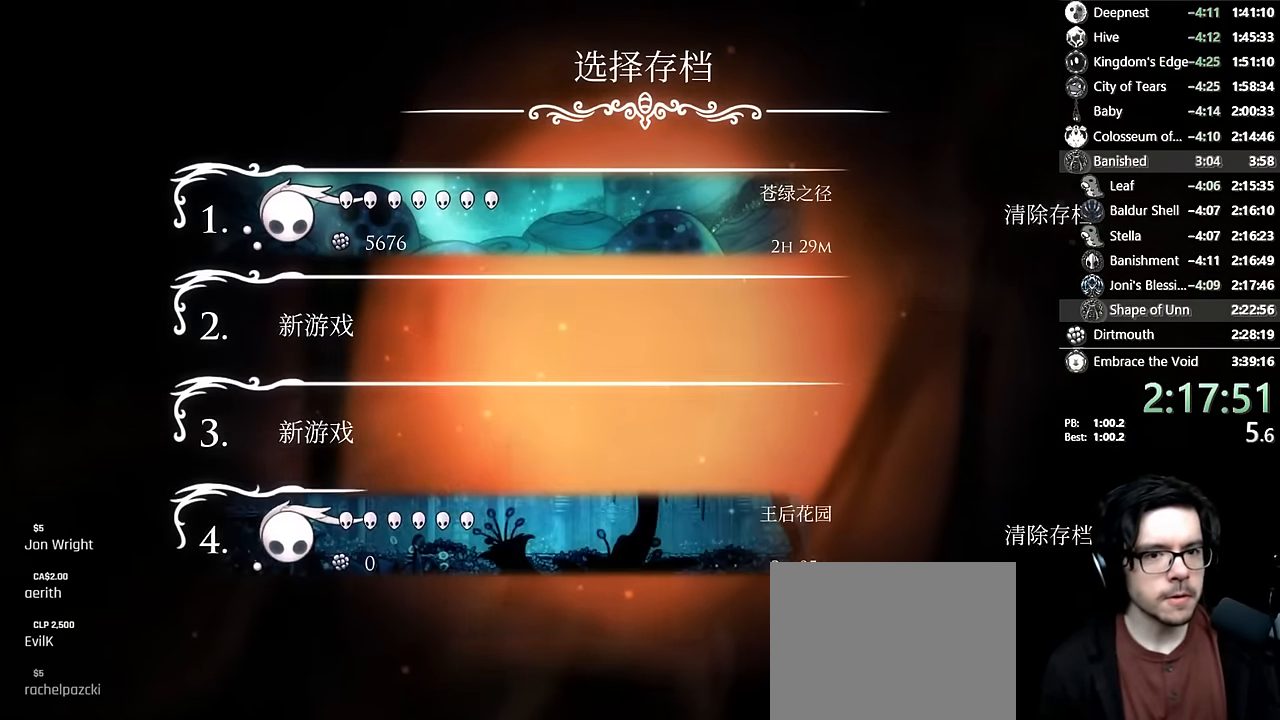
{"buttons": [], "left_stick": "center", "right_stick": "center", "events": [[50, "A", "down"], [100, "A", "up"], [166, "A", "down"], [200, "A", "up"], [266, "A", "down"], [283, "A", "up"], [366, "A", "down"], [400, "A", "up"], [466, "A", "down"], [500, "A", "up"]]}
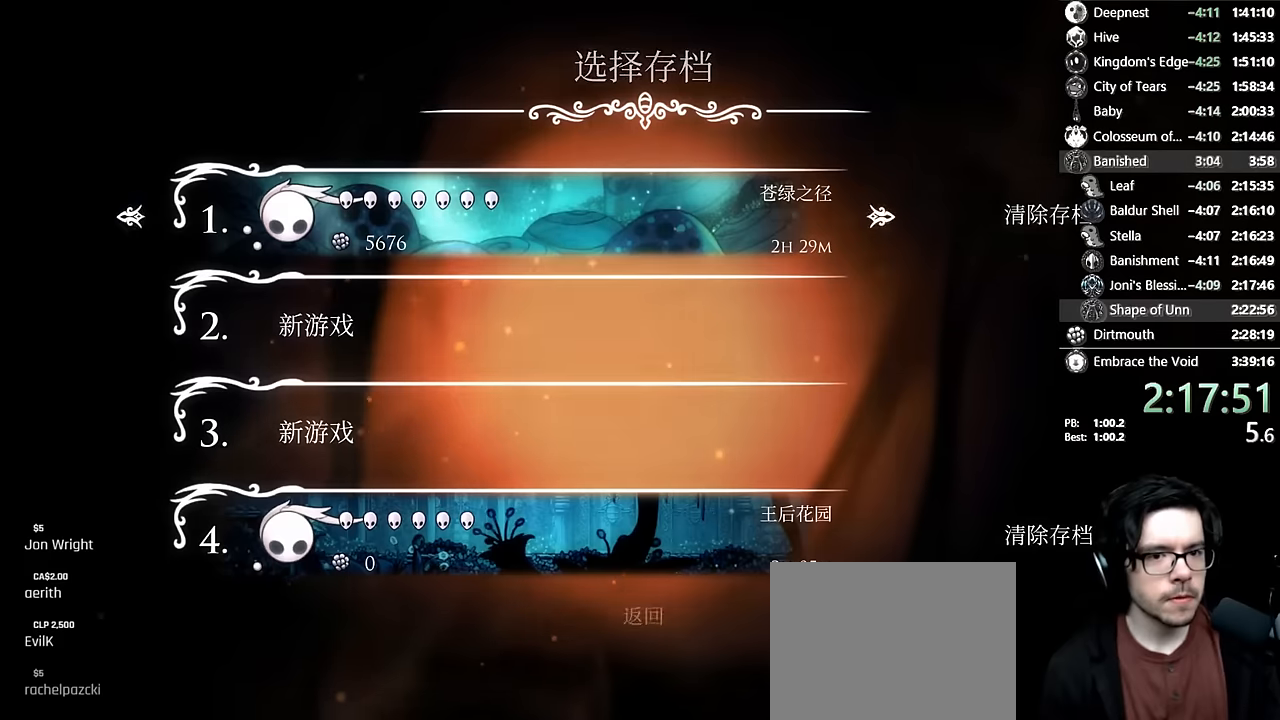
{"buttons": [], "left_stick": "center", "right_stick": "center", "events": [[166, "A", "down"], [200, "A", "up"], [266, "A", "down"], [300, "A", "up"], [350, "A", "down"], [383, "A", "up"]]}
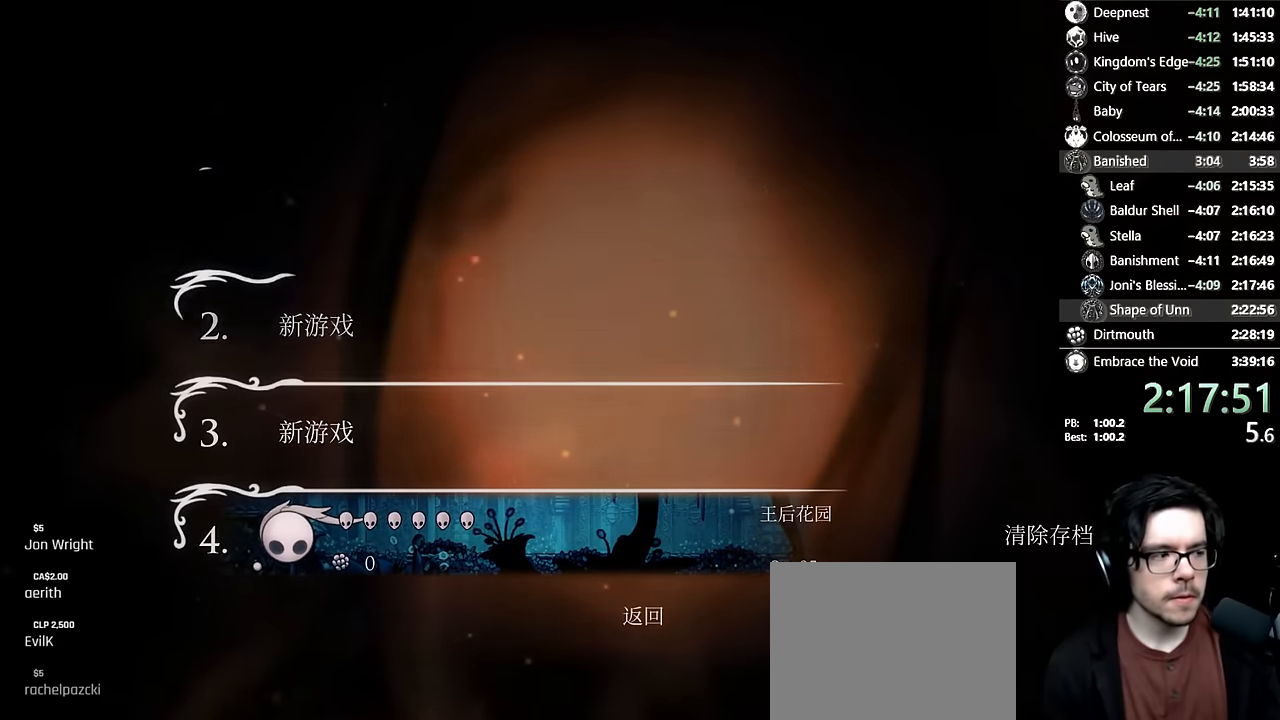
{"buttons": [], "left_stick": "center", "right_stick": "center", "events": []}
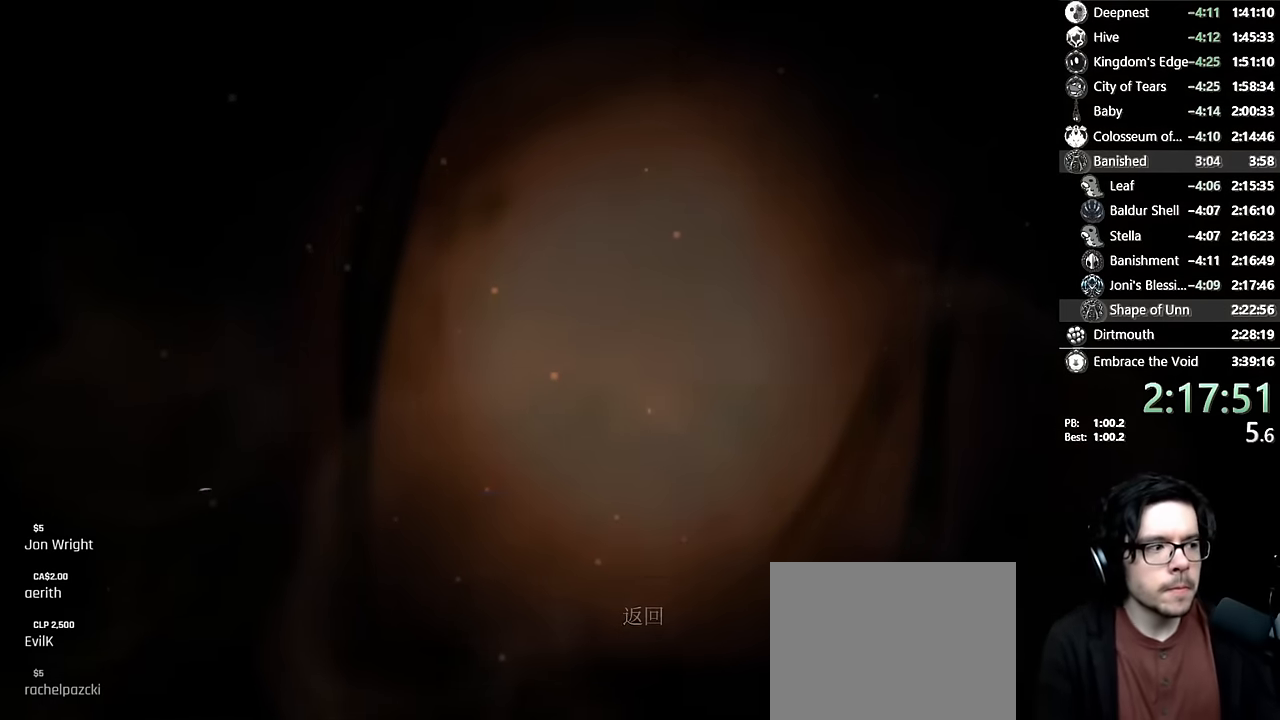
{"buttons": [], "left_stick": "center", "right_stick": "center", "events": []}
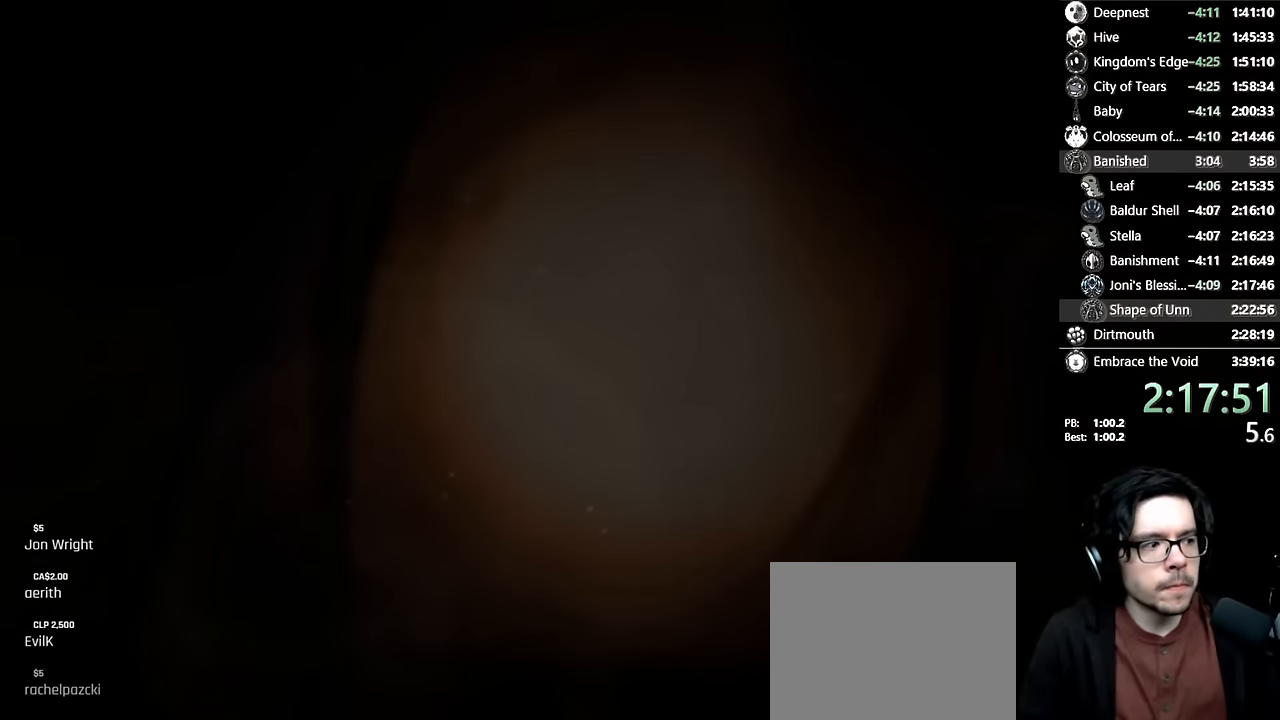
{"buttons": [], "left_stick": "center", "right_stick": "center", "events": []}
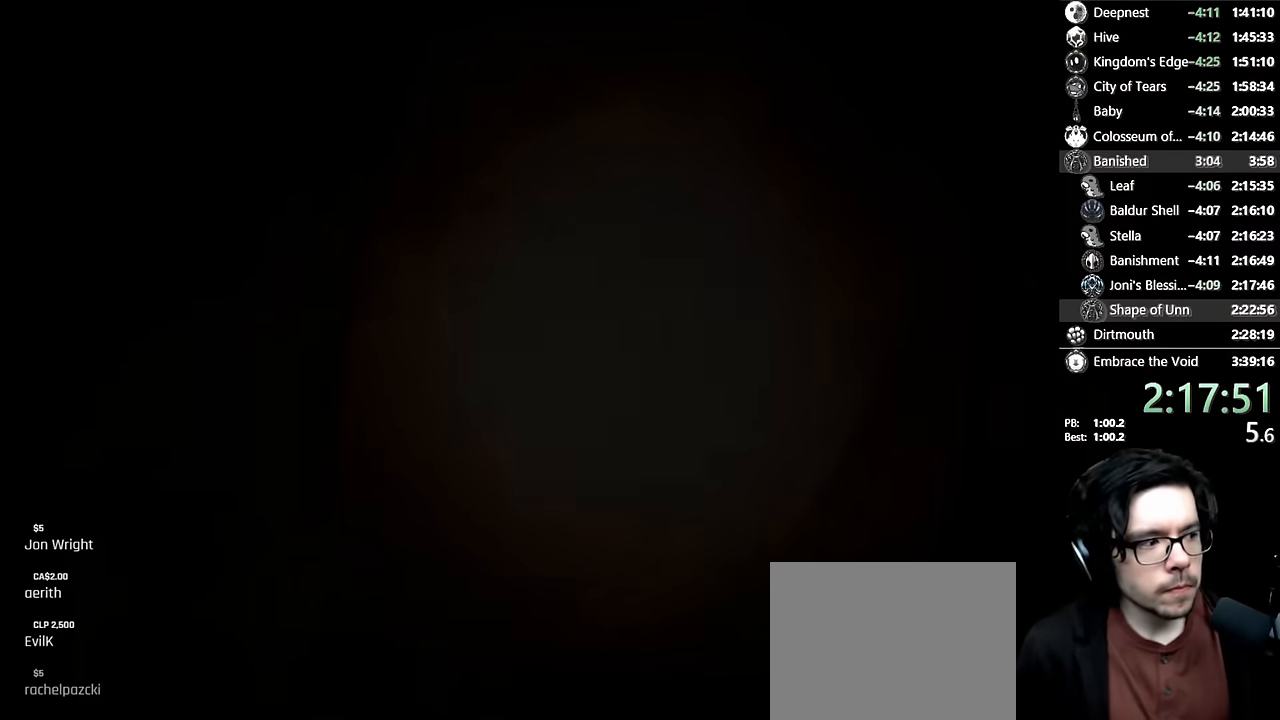
{"buttons": [], "left_stick": "center", "right_stick": "center", "events": []}
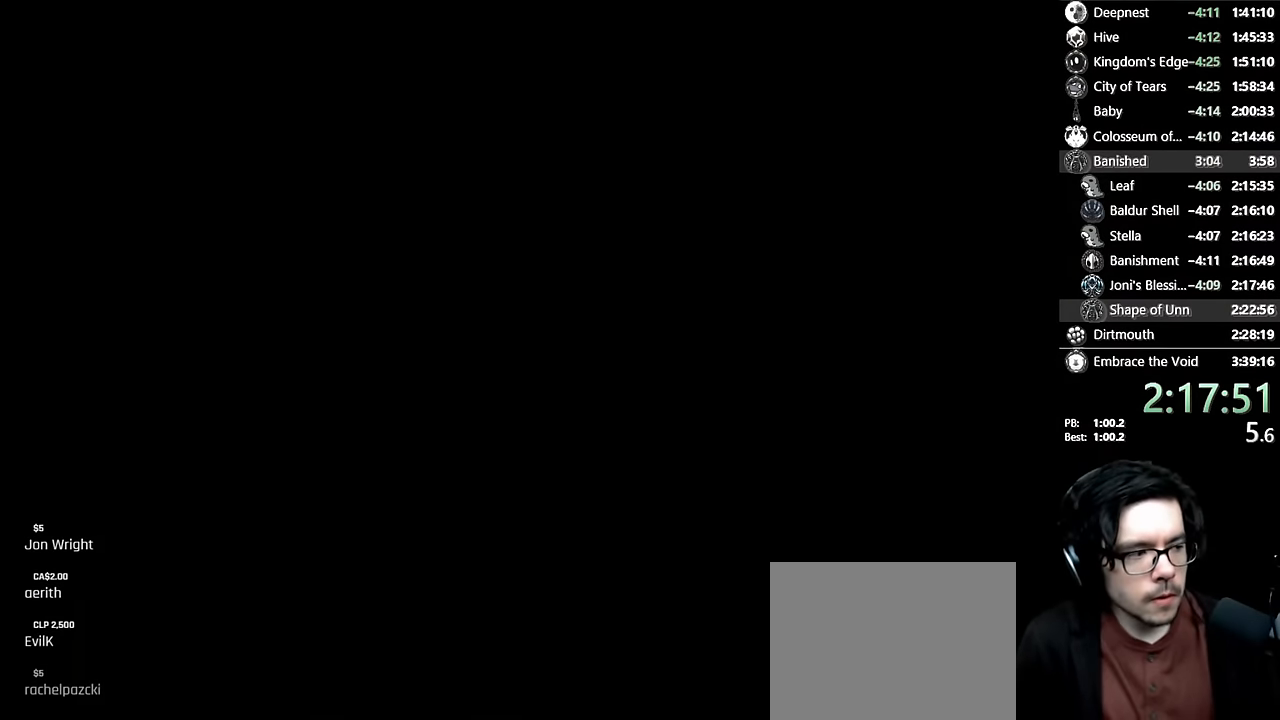
{"buttons": [], "left_stick": "center", "right_stick": "center", "events": []}
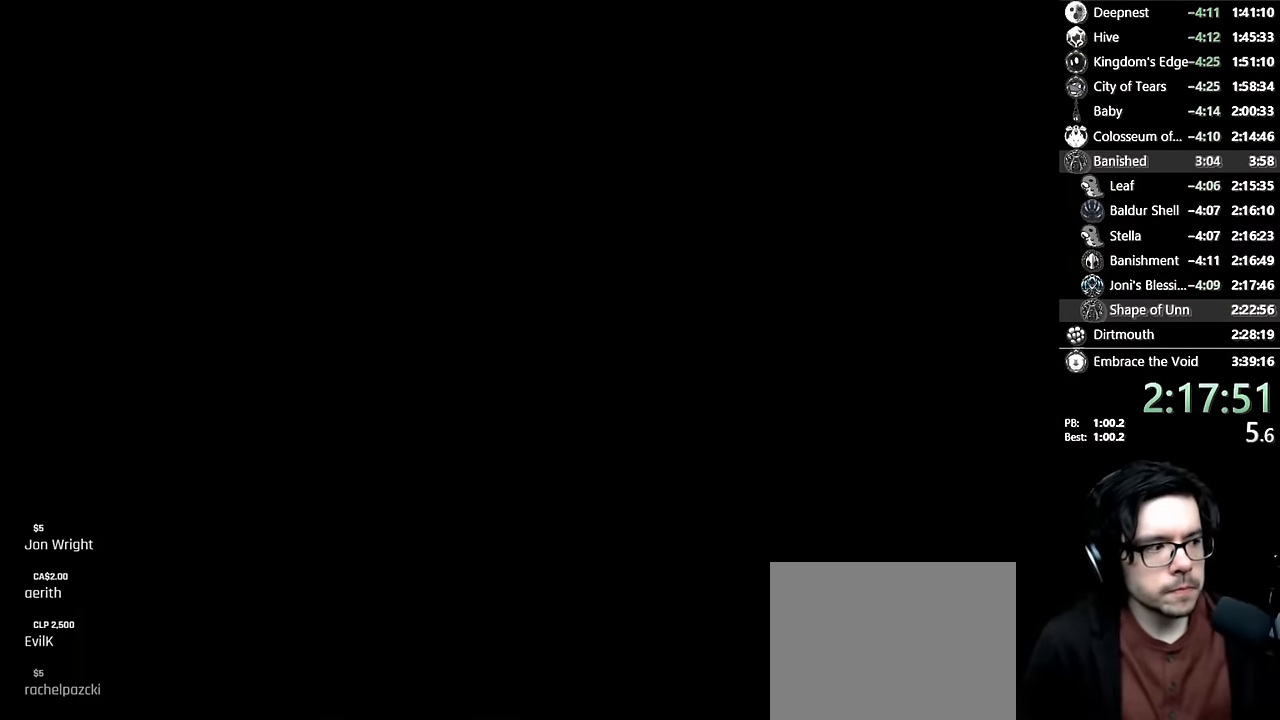
{"buttons": [], "left_stick": "center", "right_stick": "center", "events": [[433, "A", "down"], [500, "A", "up"]]}
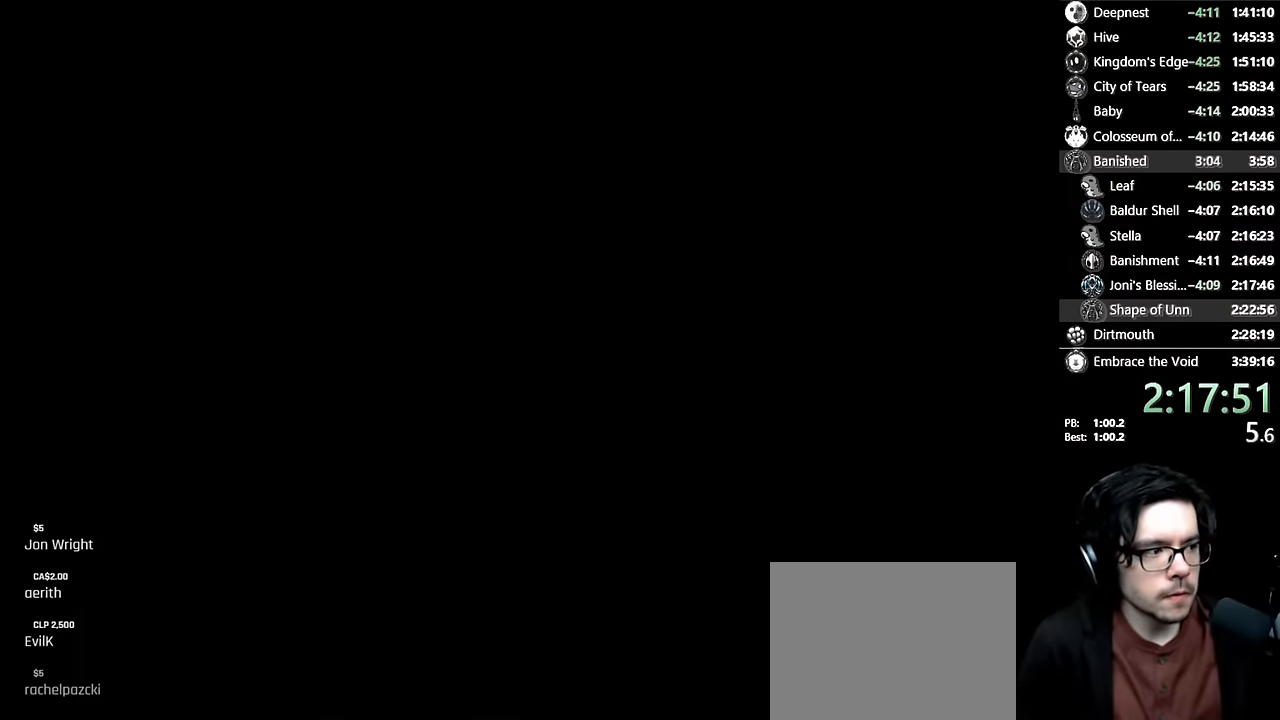
{"buttons": [], "left_stick": "center", "right_stick": "center", "events": [[83, "A", "down"], [166, "A", "up"], [233, "A", "down"], [333, "A", "up"], [366, "A", "down"], [433, "A", "up"]]}
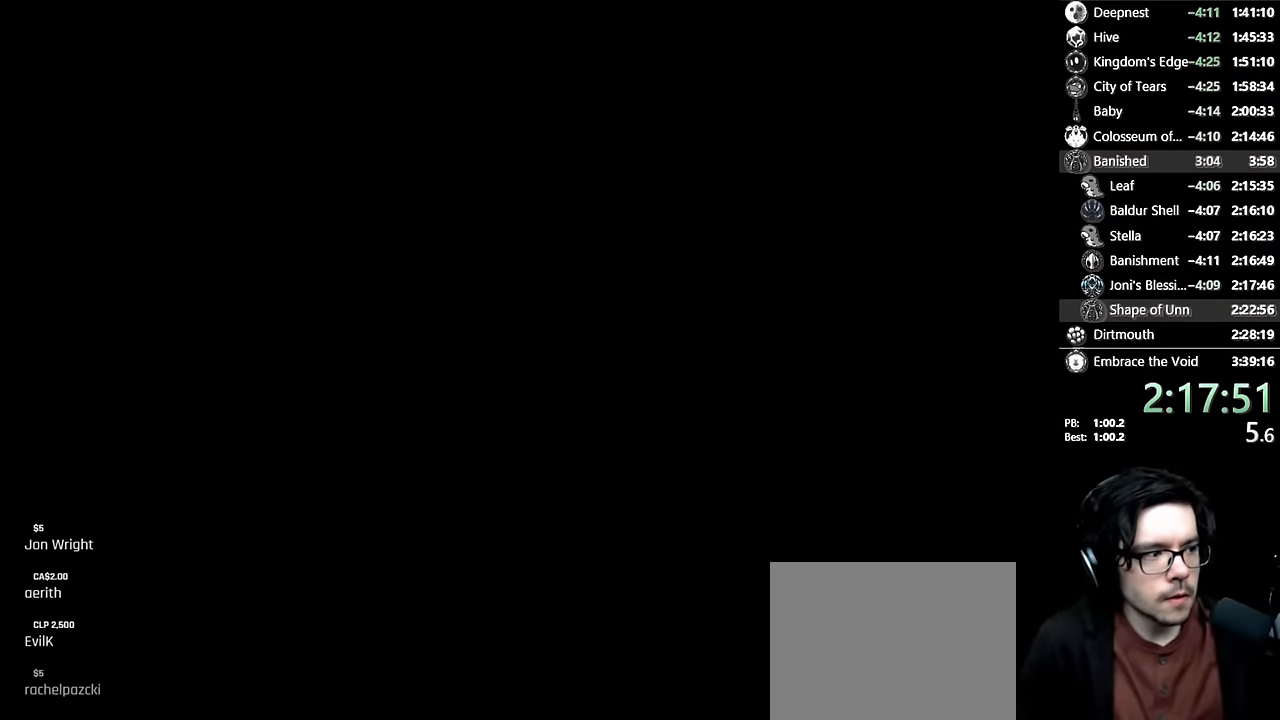
{"buttons": ["A"], "left_stick": "center", "right_stick": "center", "events": [[33, "A", "down"], [133, "A", "up"], [183, "A", "down"], [283, "A", "up"], [333, "A", "down"], [416, "A", "up"], [466, "A", "down"]]}
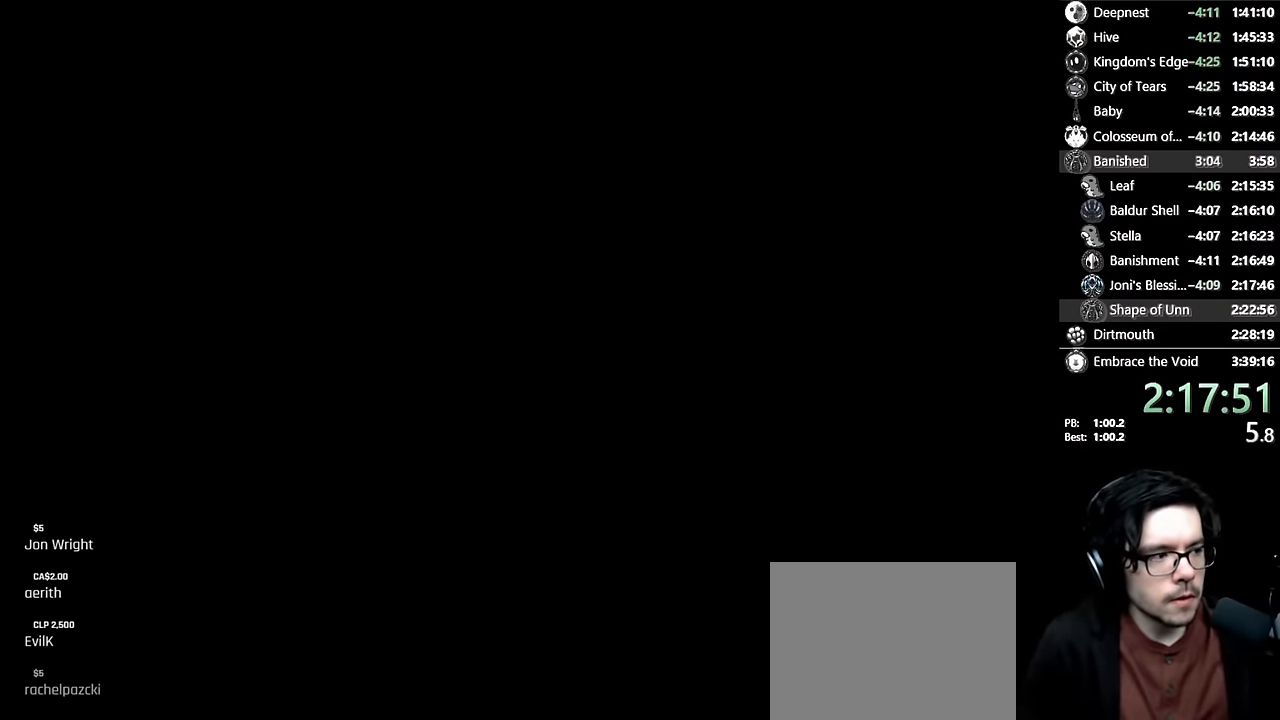
{"buttons": [], "left_stick": "center", "right_stick": "center", "events": [[50, "A", "up"], [150, "A", "down"], [250, "A", "up"], [333, "A", "down"], [400, "A", "up"]]}